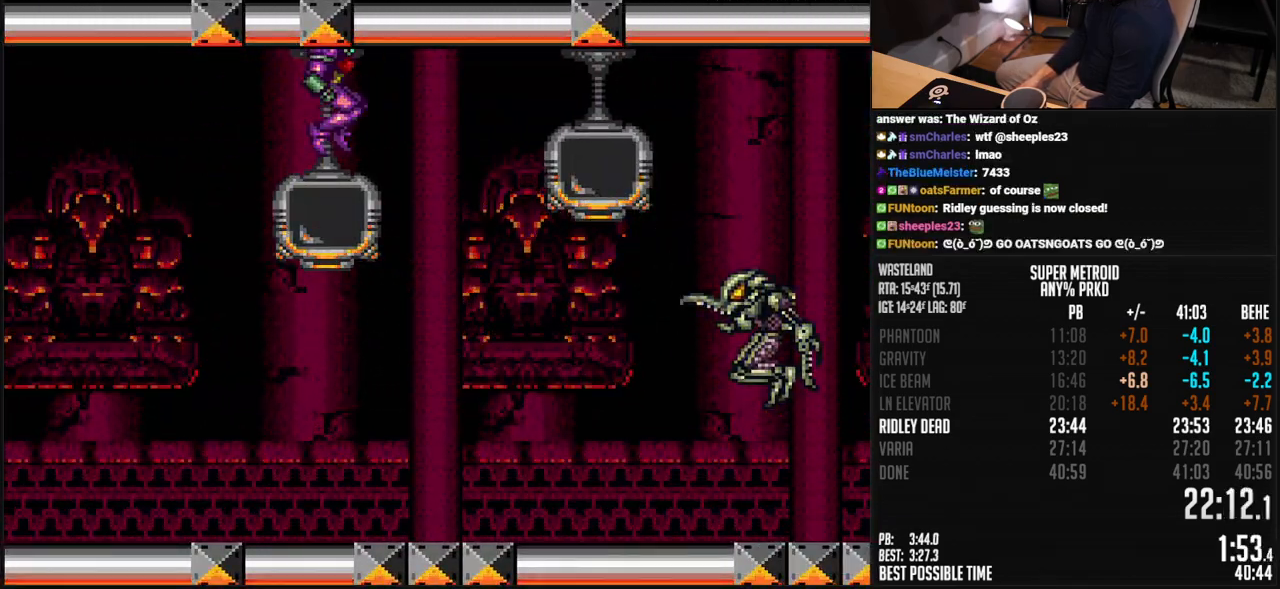
Gameplay with a controller (Nintendo layout); each line is a JSON object with the inputs held at the frame after it. "events" lists button and stick changes between this image and that frame as [ms after this image, input, new state], when the widget could be followed in between. Not read: L3 R3.
{"buttons": ["B", "DPAD_LEFT"], "events": [[317, "DPAD_LEFT", "down"], [384, "DPAD_RIGHT", "up"]]}
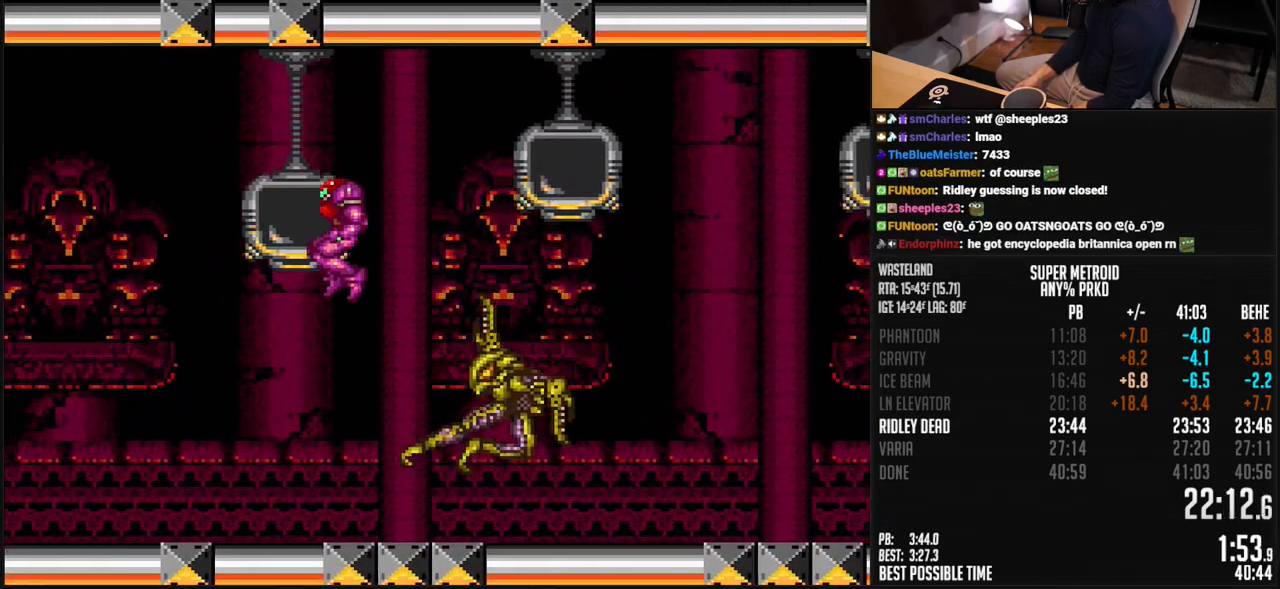
{"buttons": ["B", "Y", "DPAD_RIGHT"], "events": [[134, "DPAD_LEFT", "up"], [150, "DPAD_RIGHT", "down"], [368, "Y", "down"], [434, "Y", "up"], [501, "Y", "down"]]}
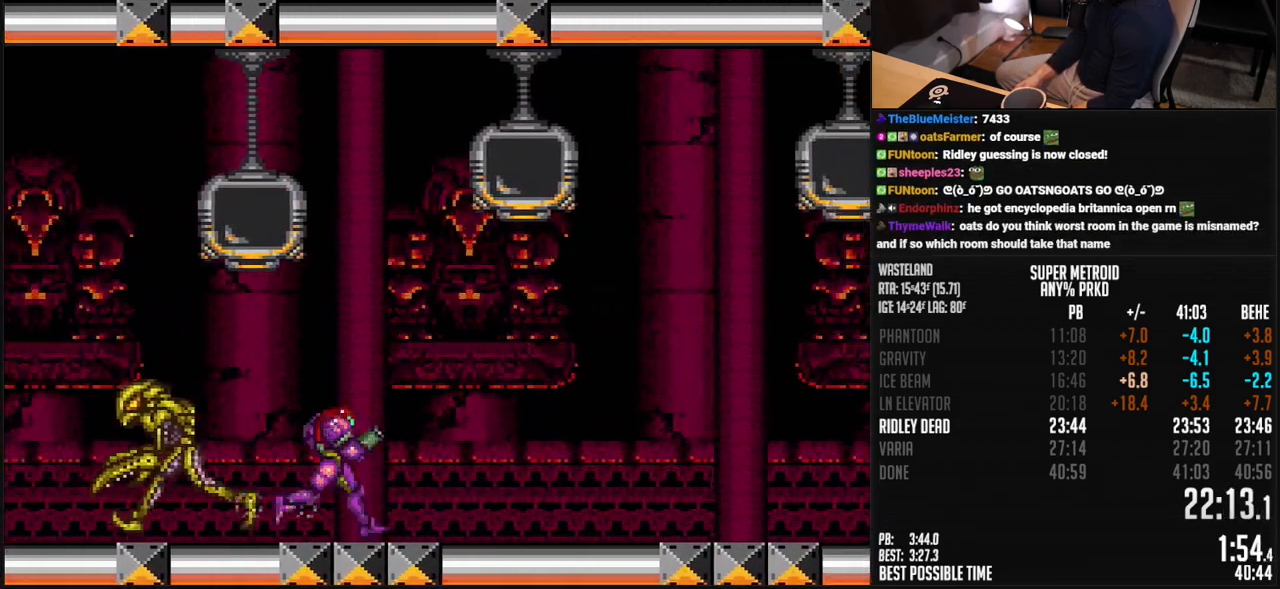
{"buttons": ["DPAD_LEFT"], "events": [[17, "DPAD_LEFT", "down"], [50, "DPAD_RIGHT", "up"], [50, "Y", "up"], [150, "DPAD_LEFT", "up"], [384, "B", "up"], [401, "B", "down"], [434, "DPAD_LEFT", "down"], [451, "B", "up"]]}
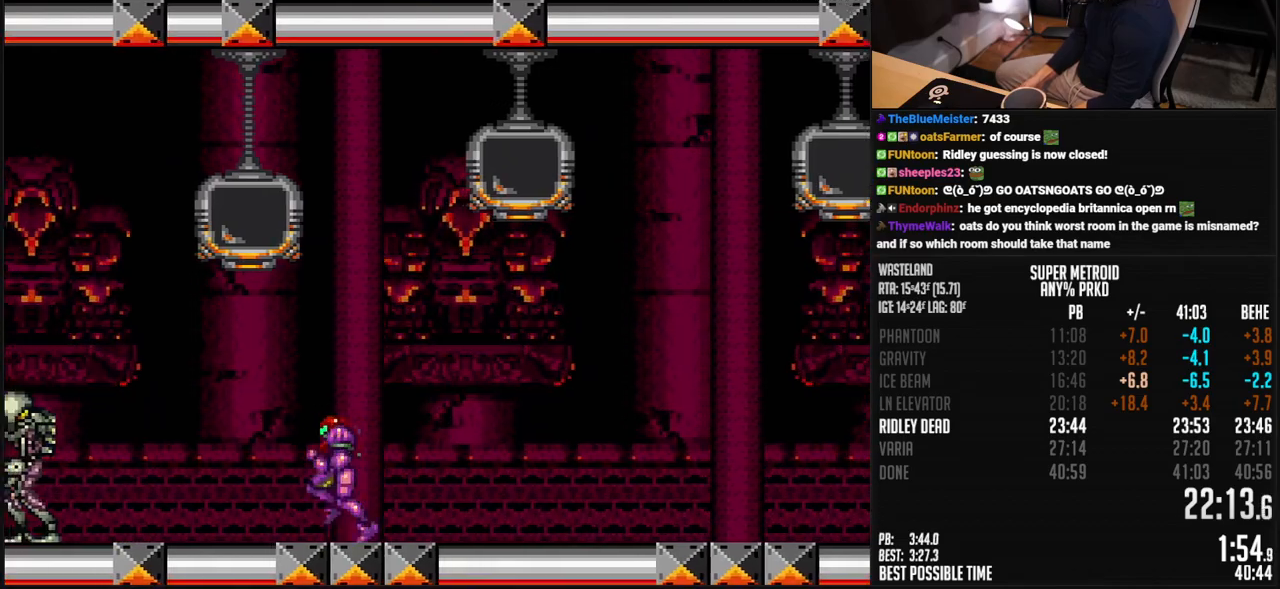
{"buttons": ["R1"], "events": [[17, "R1", "down"], [50, "DPAD_LEFT", "up"], [167, "DPAD_LEFT", "down"], [284, "DPAD_LEFT", "up"], [351, "DPAD_DOWN", "down"], [434, "DPAD_DOWN", "up"]]}
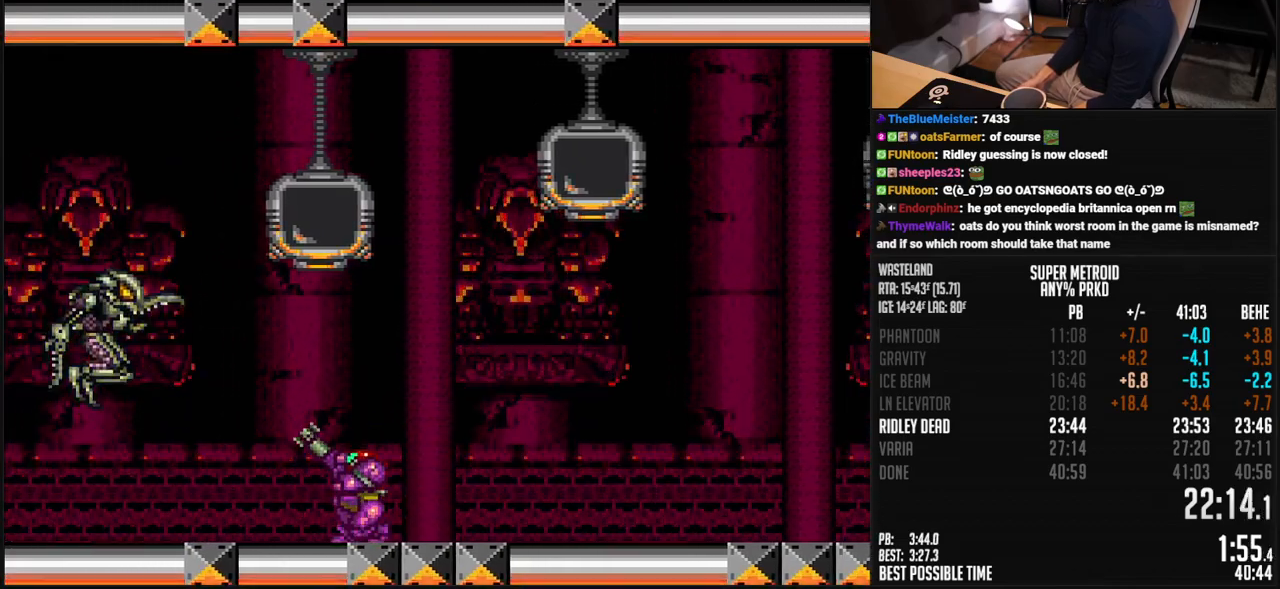
{"buttons": ["DPAD_DOWN"], "events": [[17, "X", "down"], [84, "R1", "up"], [84, "X", "up"], [117, "A", "down"], [217, "DPAD_DOWN", "down"], [435, "B", "down"], [435, "X", "down"], [468, "A", "up"], [468, "B", "up"], [501, "X", "up"]]}
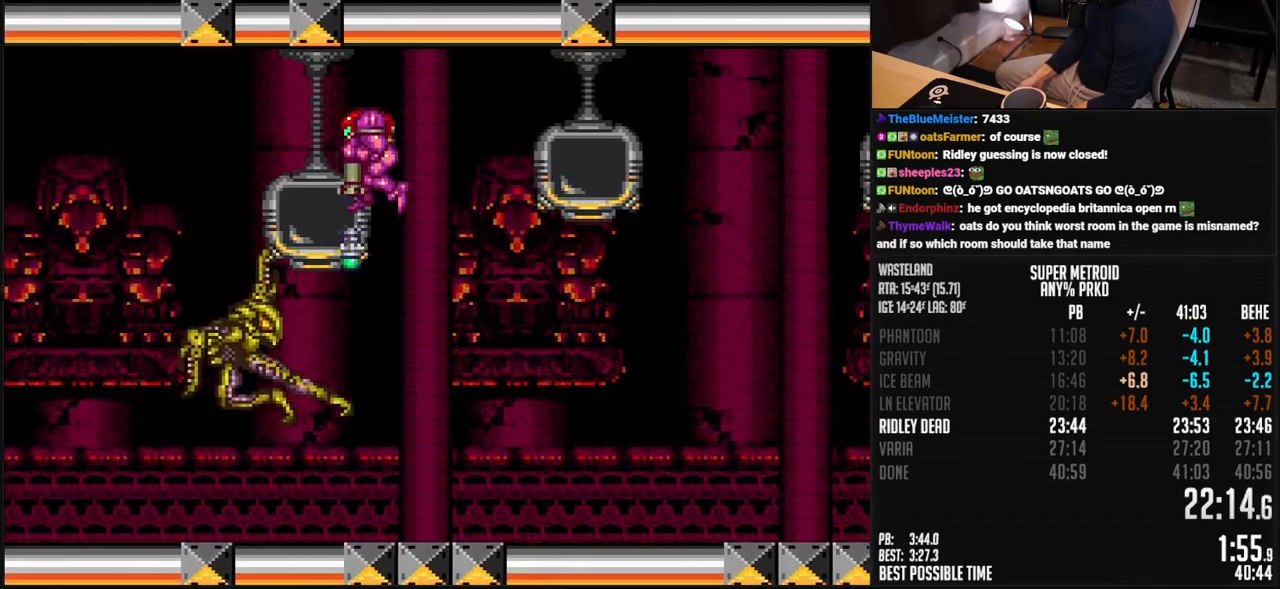
{"buttons": [], "events": [[17, "DPAD_DOWN", "up"], [17, "DPAD_LEFT", "down"], [84, "B", "down"], [201, "DPAD_LEFT", "up"], [234, "B", "up"], [234, "DPAD_RIGHT", "down"], [284, "L1", "down"], [351, "X", "down"], [451, "DPAD_RIGHT", "up"], [451, "X", "up"], [501, "L1", "up"]]}
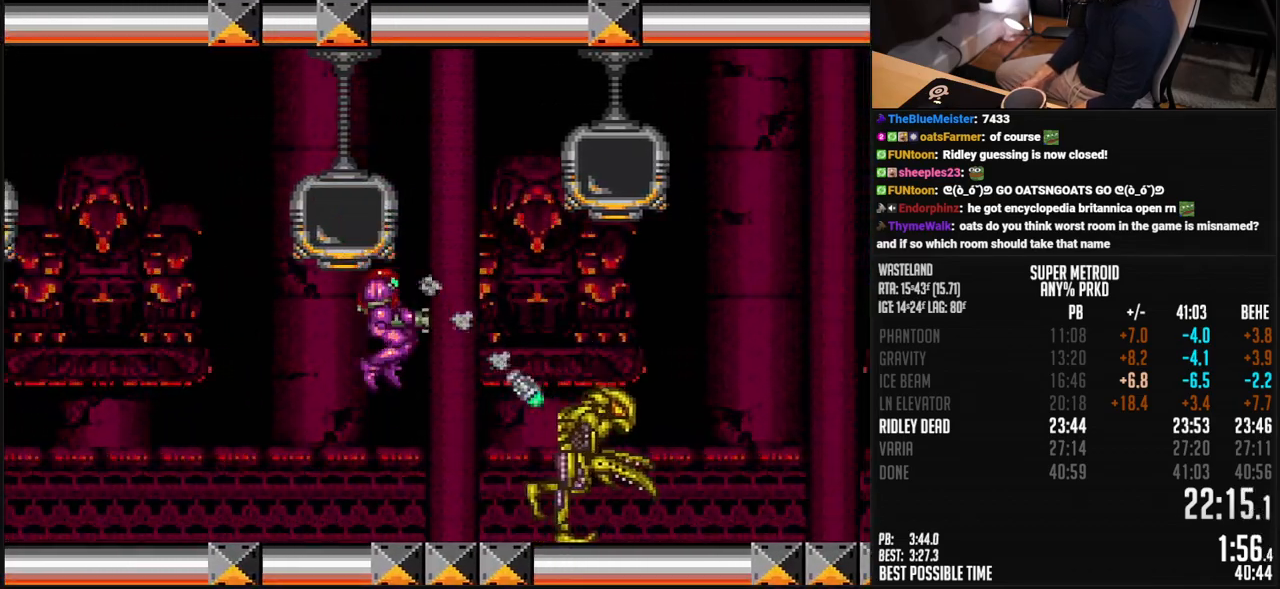
{"buttons": ["DPAD_RIGHT"], "events": [[34, "SELECT", "down"], [51, "B", "down"], [134, "SELECT", "up"], [284, "B", "up"], [351, "DPAD_RIGHT", "down"]]}
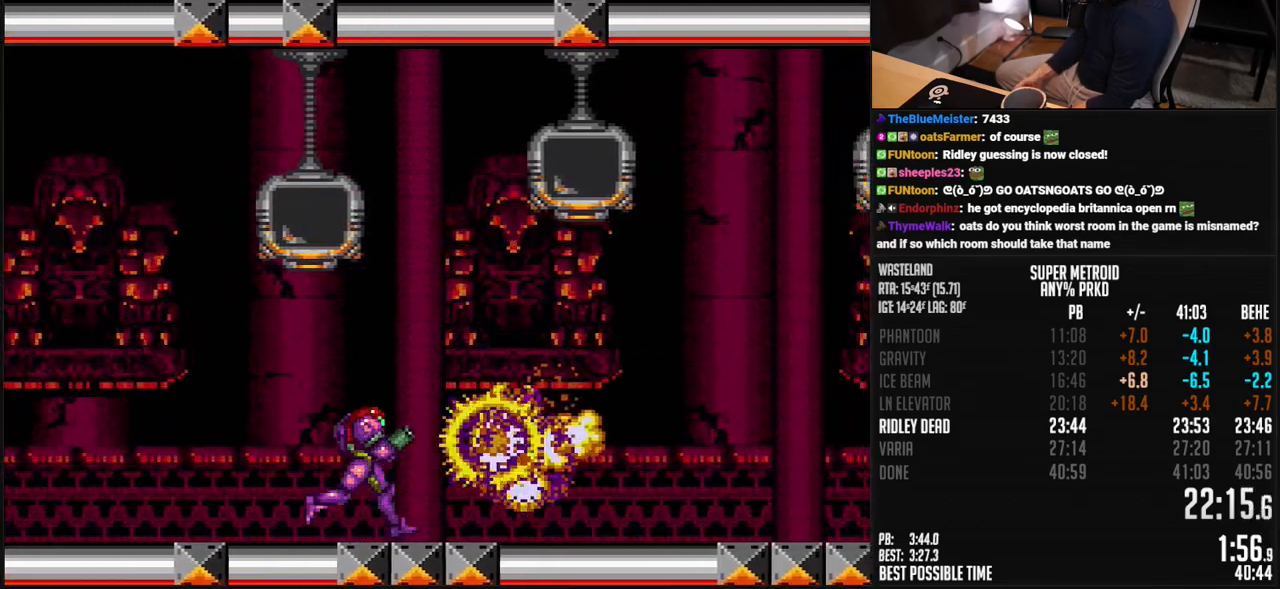
{"buttons": ["DPAD_RIGHT"], "events": [[34, "DPAD_RIGHT", "up"], [51, "DPAD_RIGHT", "down"], [234, "B", "down"], [385, "B", "up"]]}
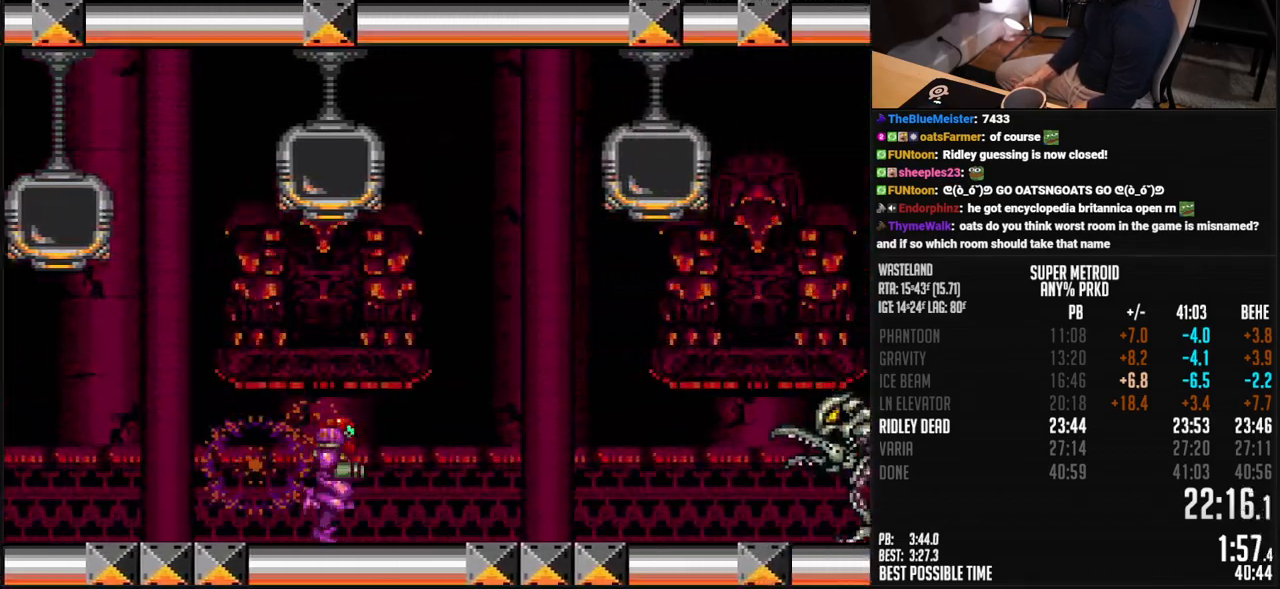
{"buttons": ["B", "X", "DPAD_RIGHT"], "events": [[66, "B", "down"], [501, "X", "down"]]}
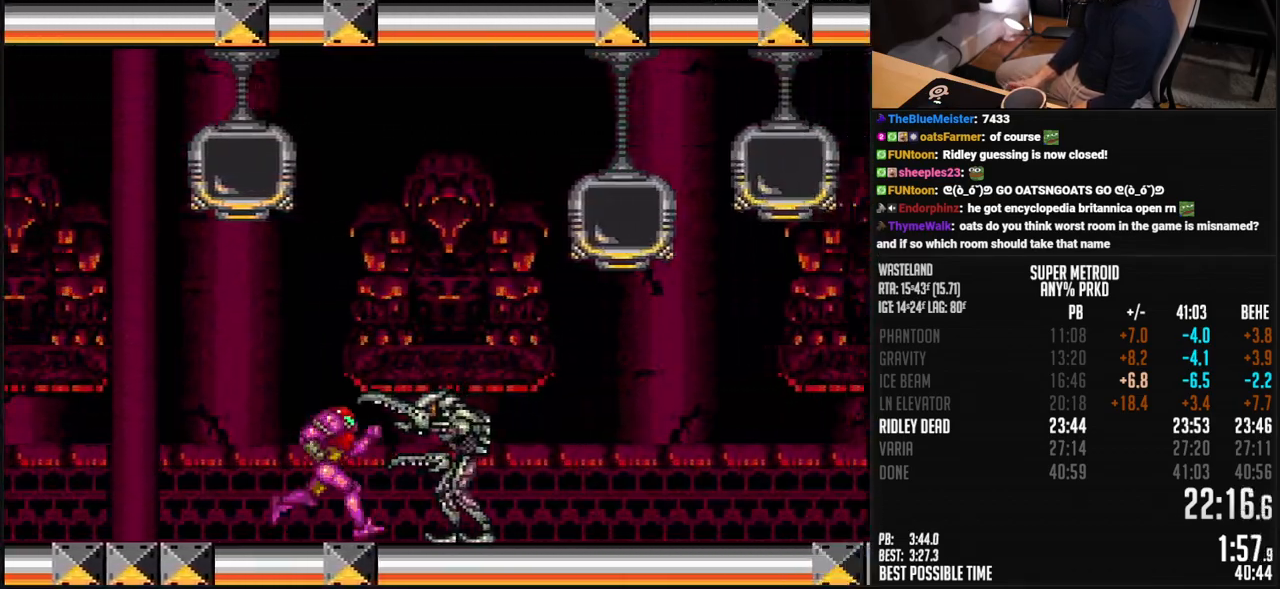
{"buttons": ["B", "R1", "DPAD_LEFT"], "events": [[117, "X", "up"], [284, "DPAD_DOWN", "down"], [384, "DPAD_DOWN", "up"], [417, "DPAD_RIGHT", "up"], [434, "DPAD_UP", "down"], [467, "DPAD_UP", "up"], [484, "DPAD_LEFT", "down"], [484, "R1", "down"]]}
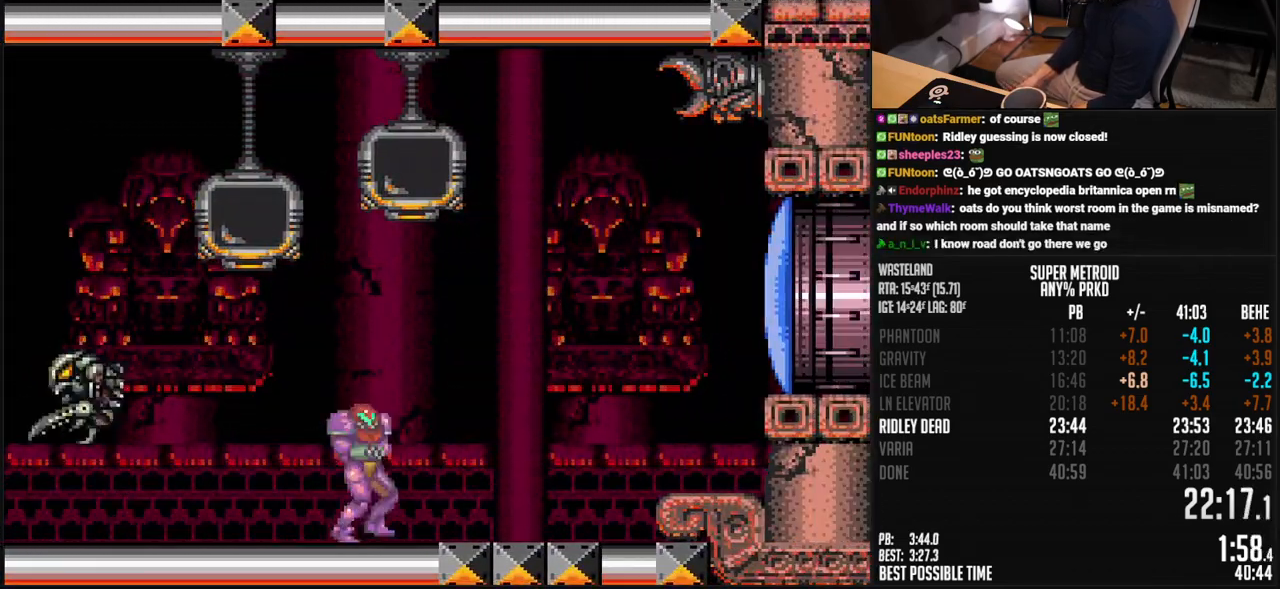
{"buttons": ["A", "B", "R1", "DPAD_LEFT"], "events": [[467, "A", "down"]]}
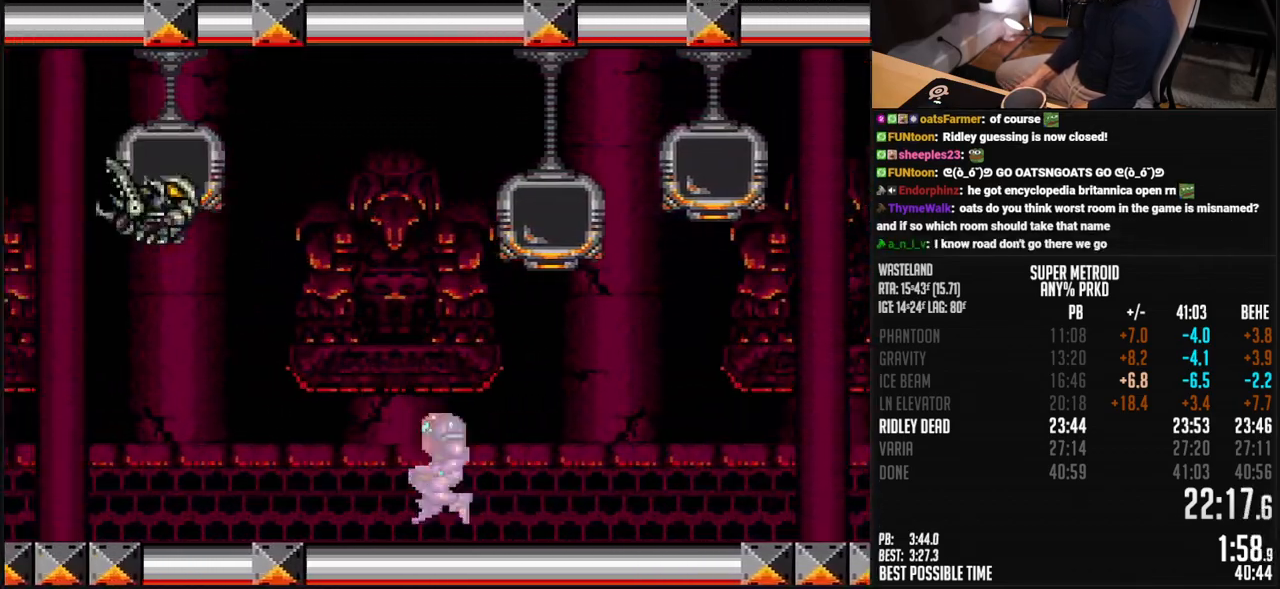
{"buttons": ["B", "DPAD_LEFT"], "events": [[83, "A", "up"], [100, "R1", "up"], [117, "B", "up"], [234, "B", "down"]]}
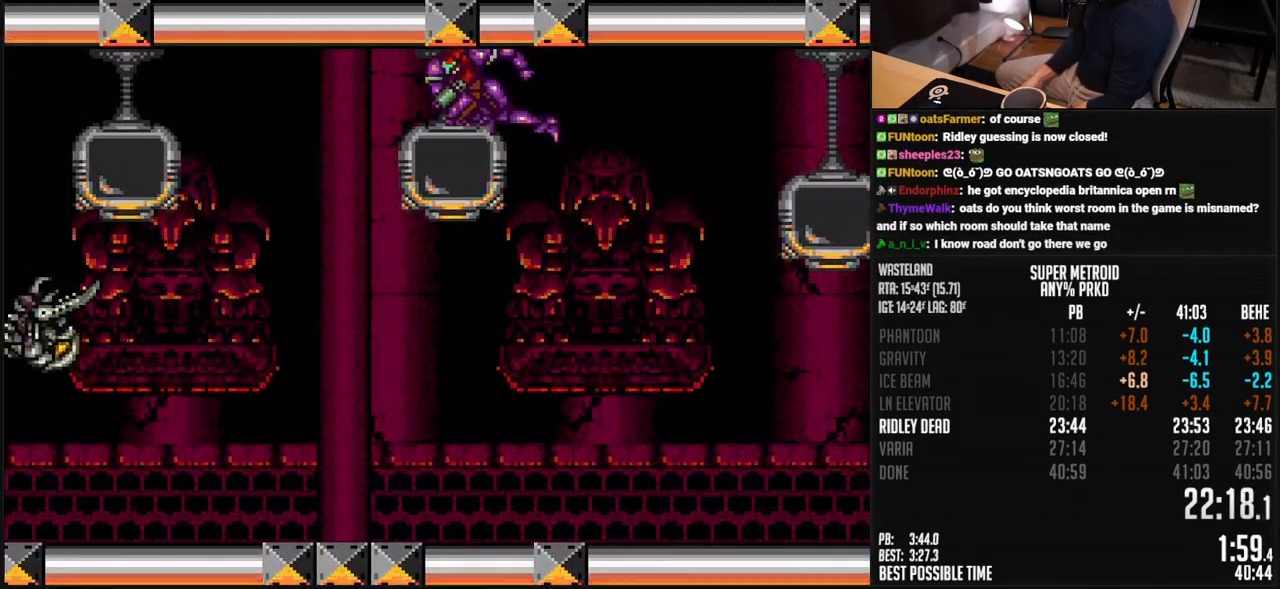
{"buttons": ["B", "DPAD_LEFT"], "events": []}
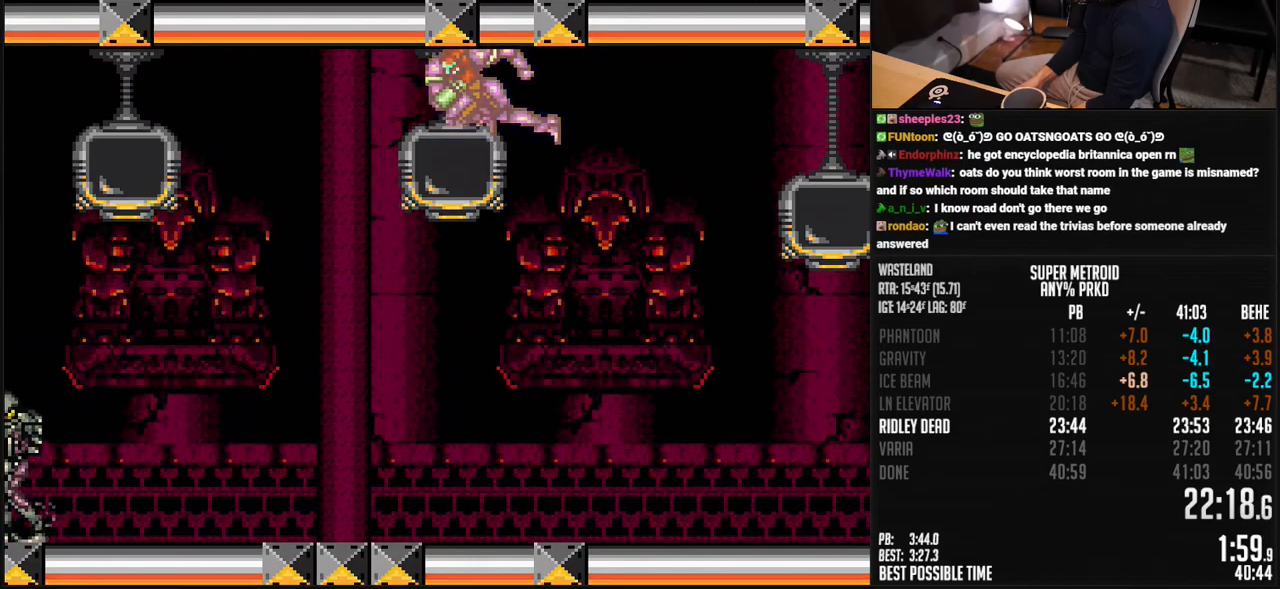
{"buttons": ["B", "DPAD_LEFT"], "events": []}
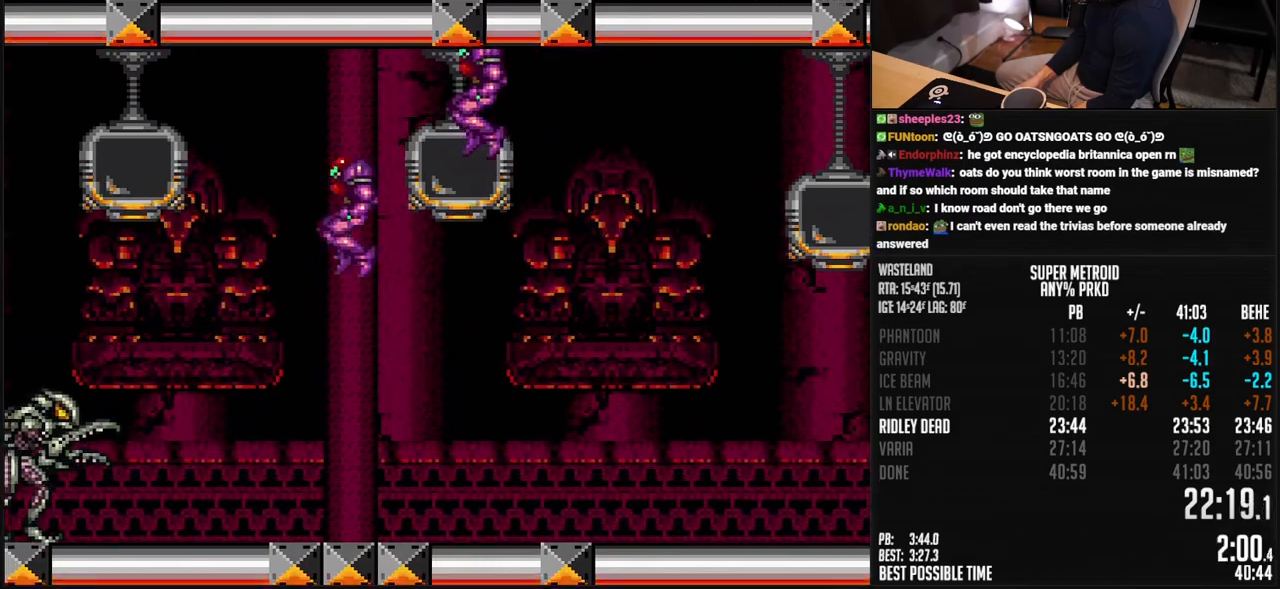
{"buttons": ["B", "X", "DPAD_RIGHT"], "events": [[167, "X", "down"], [267, "DPAD_RIGHT", "down"], [301, "DPAD_LEFT", "up"]]}
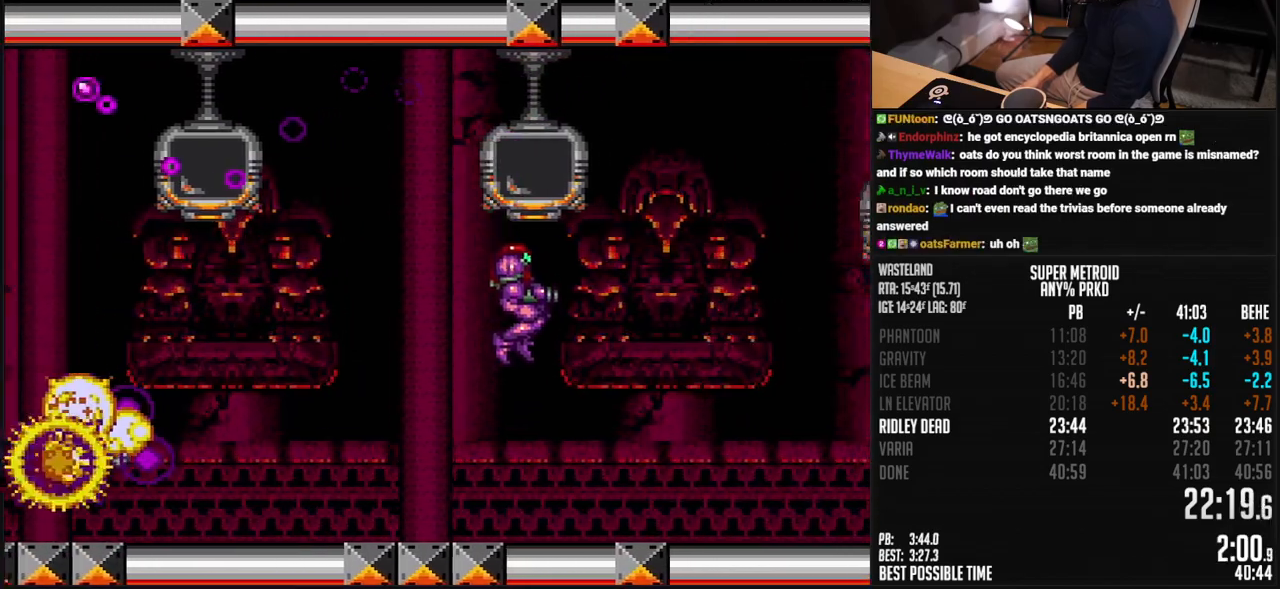
{"buttons": ["B", "X", "DPAD_RIGHT"], "events": [[217, "L1", "down"], [284, "L1", "up"]]}
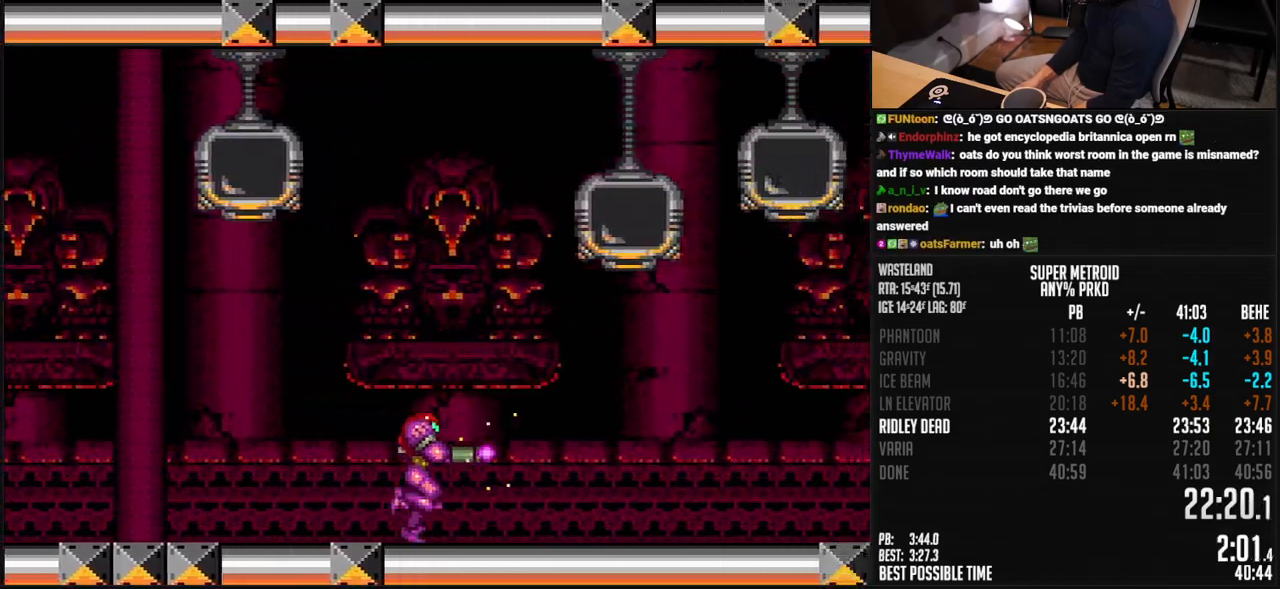
{"buttons": ["B", "X", "DPAD_LEFT"], "events": [[67, "B", "up"], [84, "DPAD_LEFT", "down"], [151, "DPAD_RIGHT", "up"], [435, "B", "down"]]}
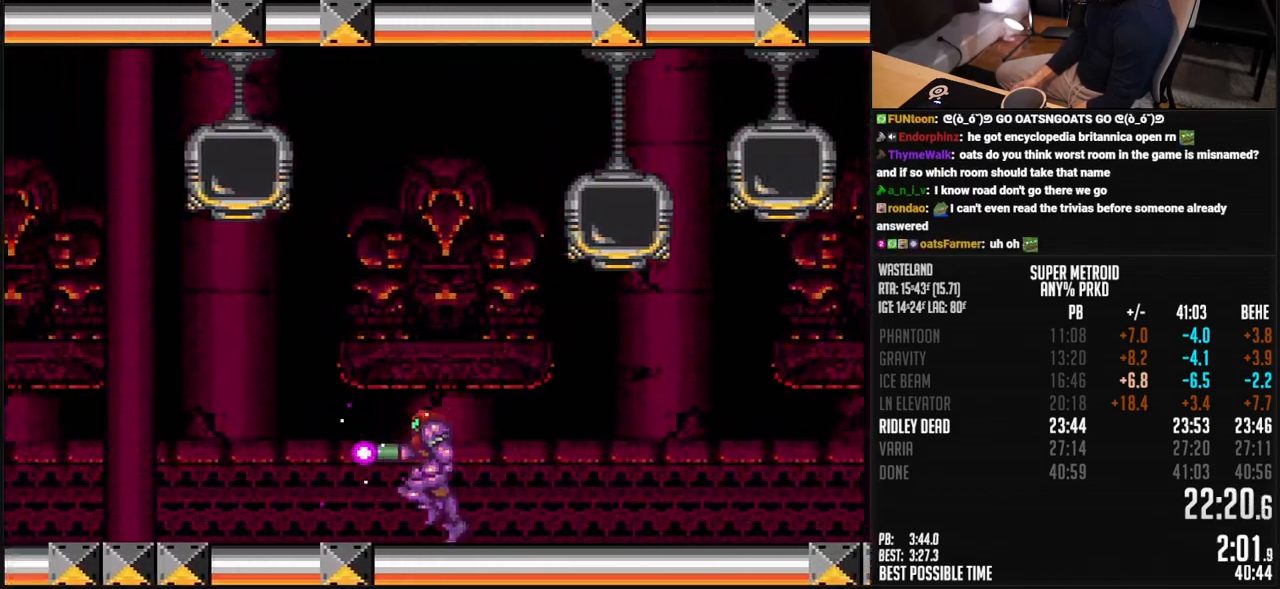
{"buttons": ["B", "DPAD_LEFT"], "events": [[418, "X", "up"]]}
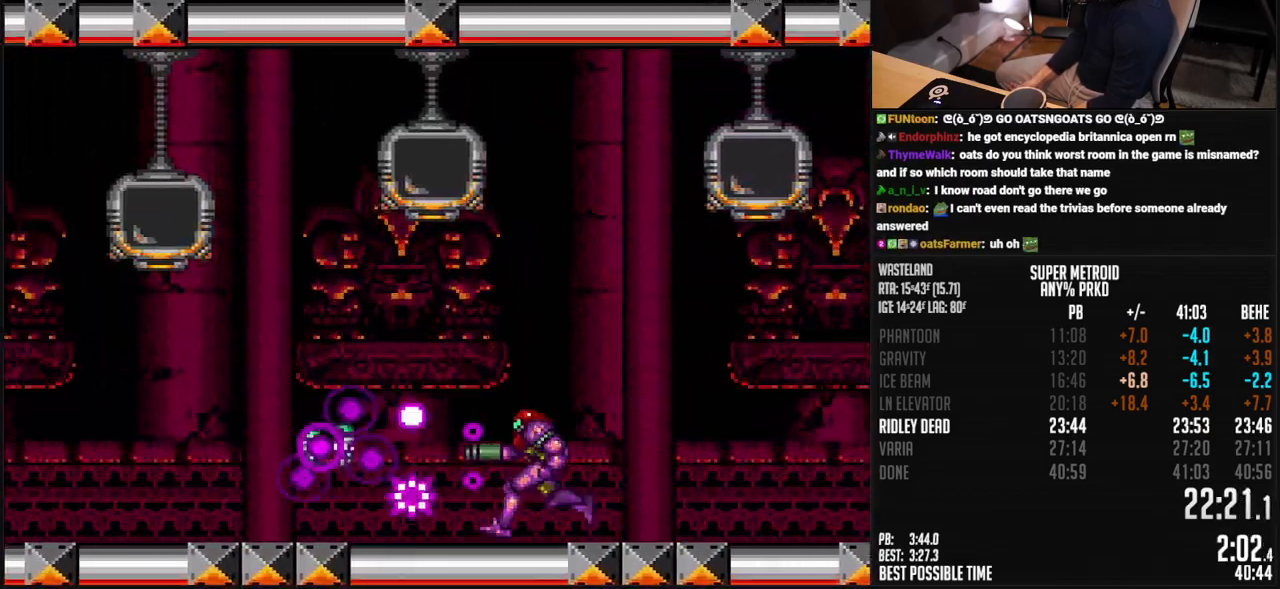
{"buttons": ["B", "DPAD_LEFT"], "events": []}
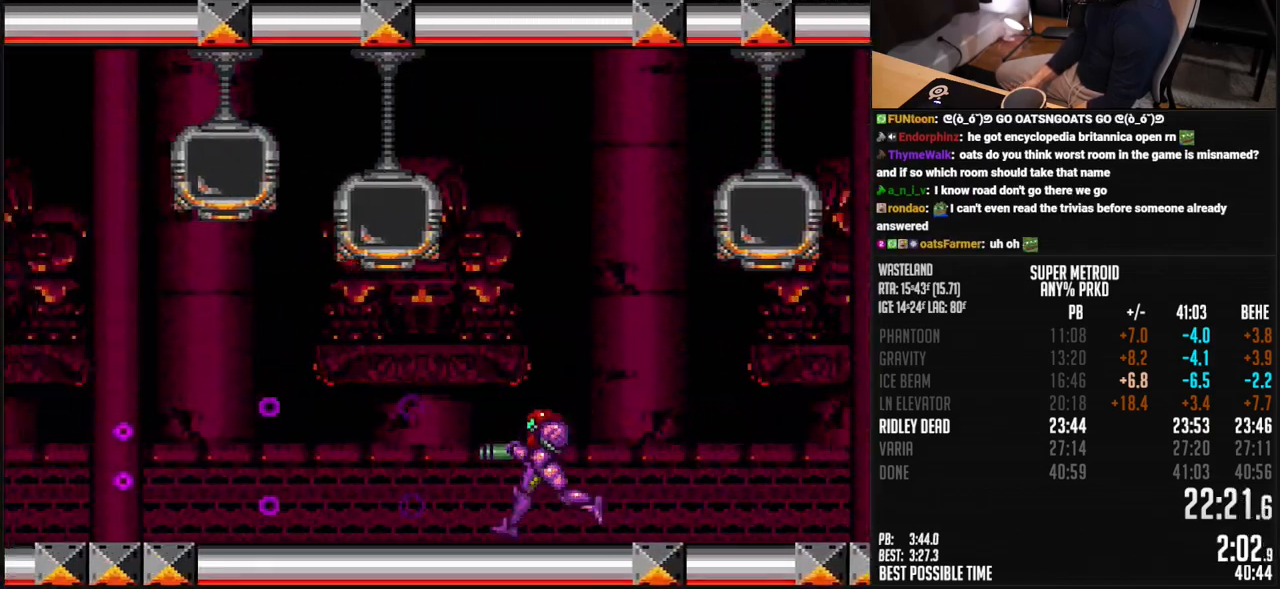
{"buttons": ["A", "B", "DPAD_LEFT"], "events": [[301, "A", "down"]]}
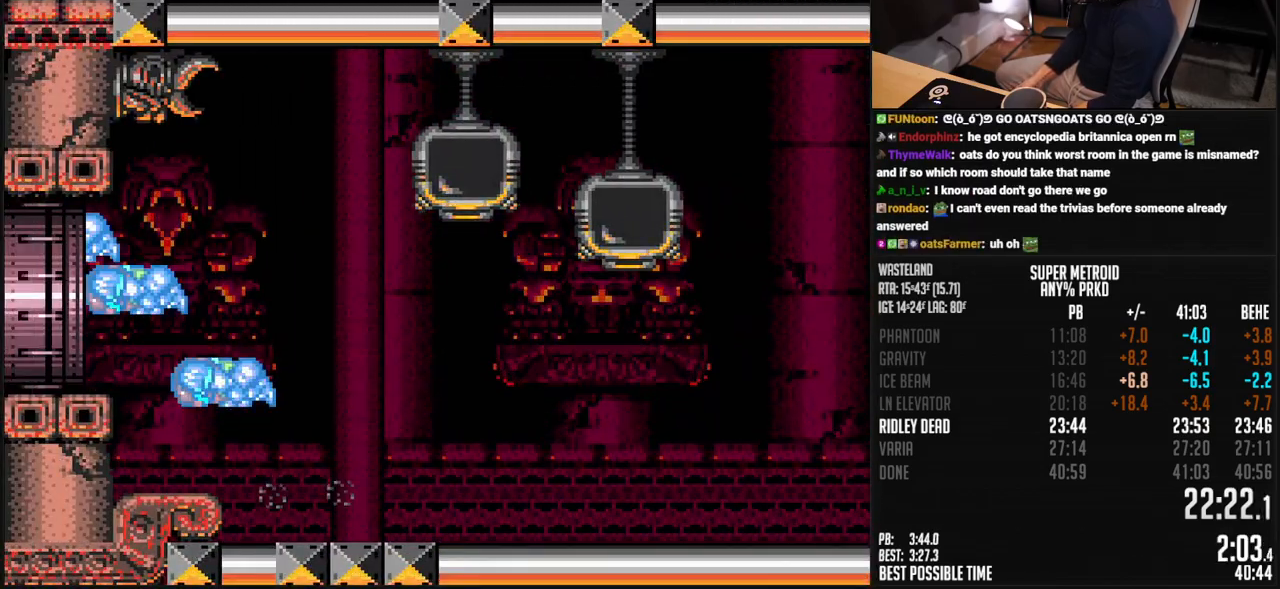
{"buttons": ["DPAD_LEFT"], "events": [[200, "A", "up"], [200, "B", "up"]]}
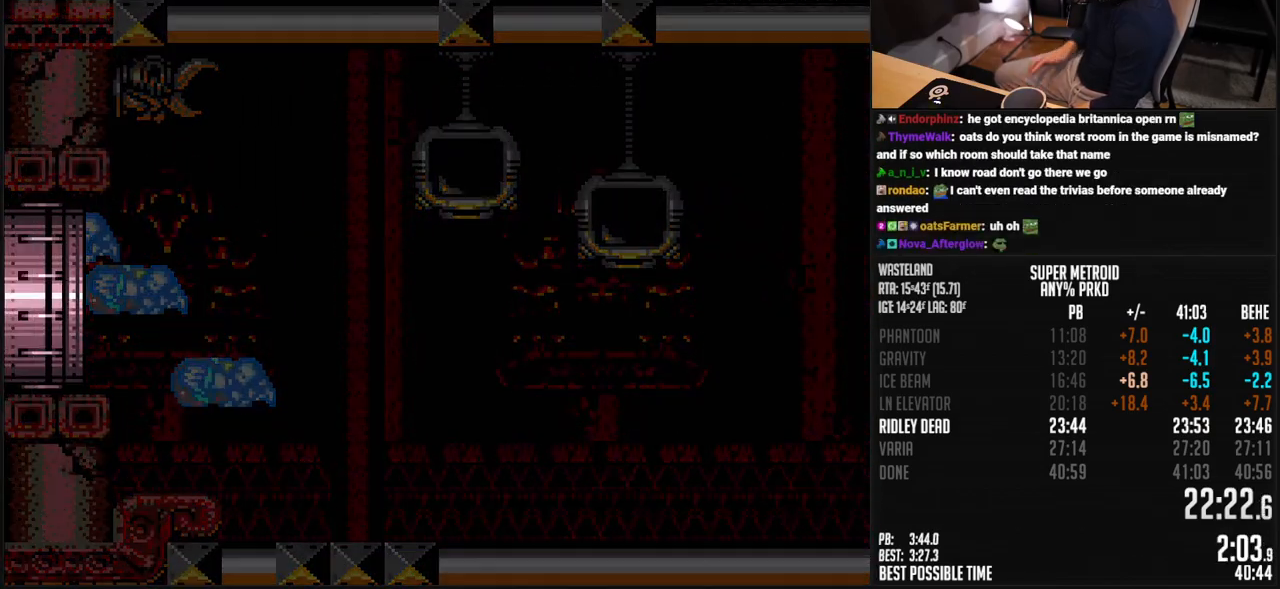
{"buttons": ["DPAD_LEFT"], "events": []}
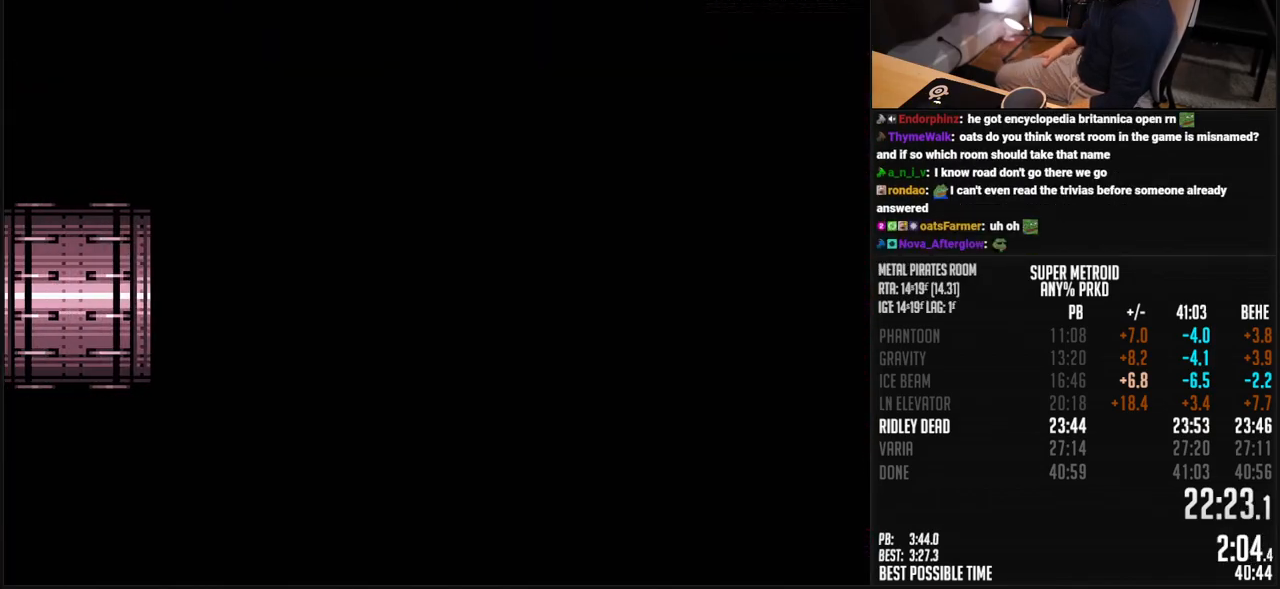
{"buttons": ["DPAD_LEFT"], "events": []}
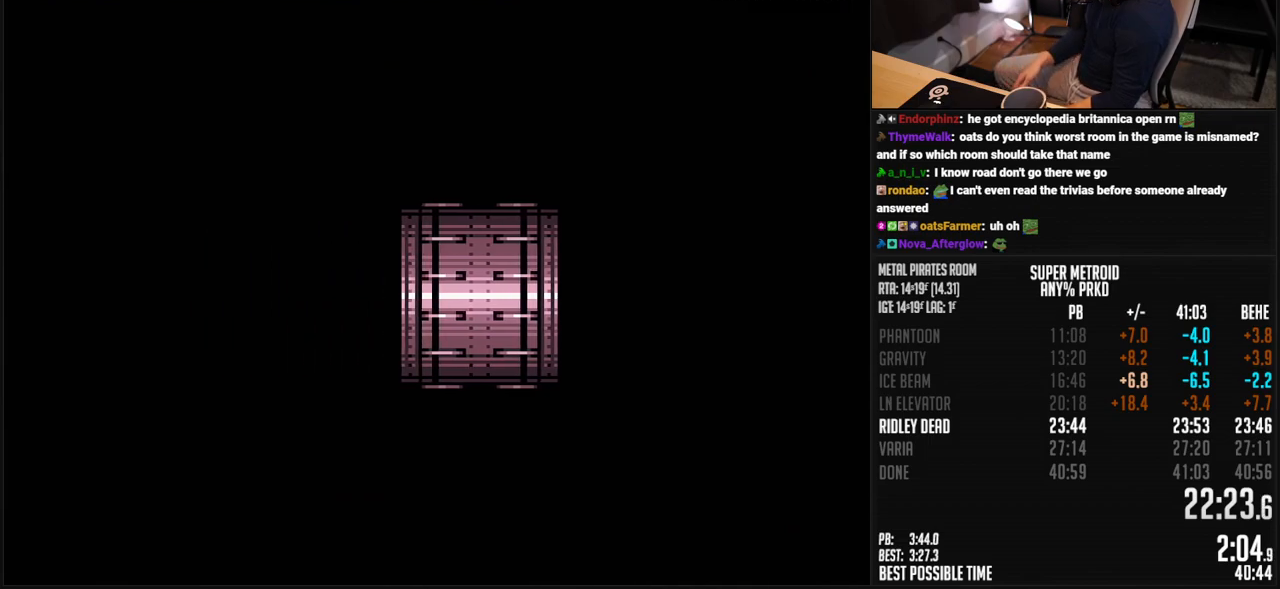
{"buttons": ["B", "DPAD_LEFT"], "events": [[234, "B", "down"], [417, "R1", "down"], [501, "R1", "up"]]}
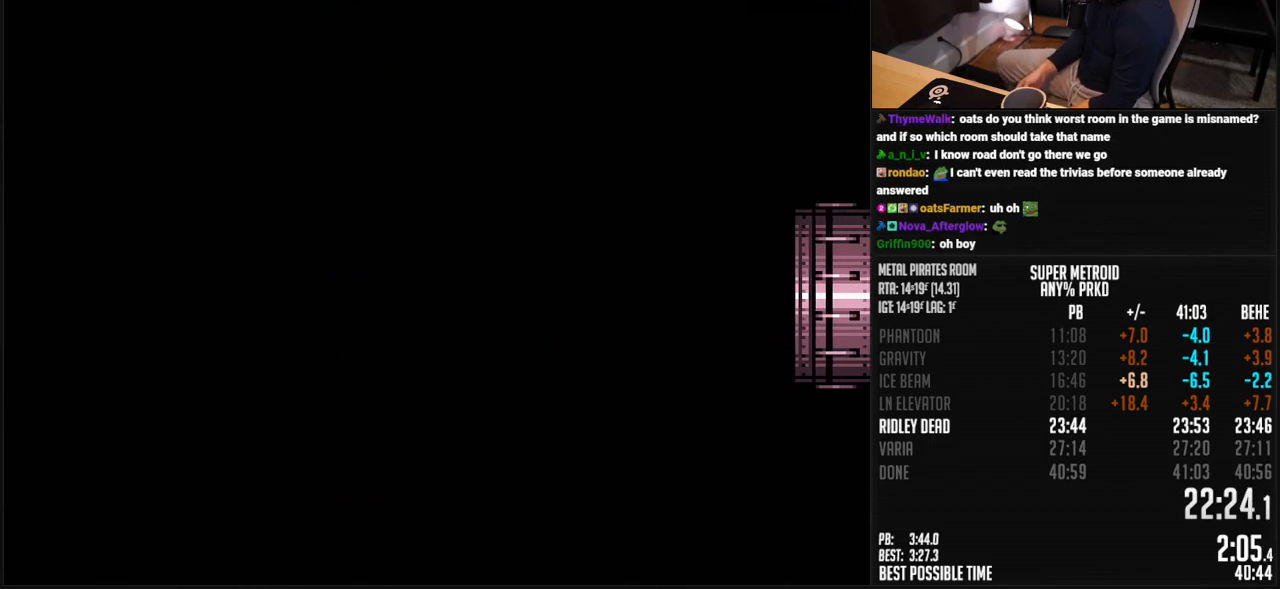
{"buttons": ["A", "B", "DPAD_LEFT"], "events": [[100, "R1", "down"], [217, "R1", "up"], [267, "A", "down"], [351, "DPAD_LEFT", "up"], [467, "DPAD_LEFT", "down"]]}